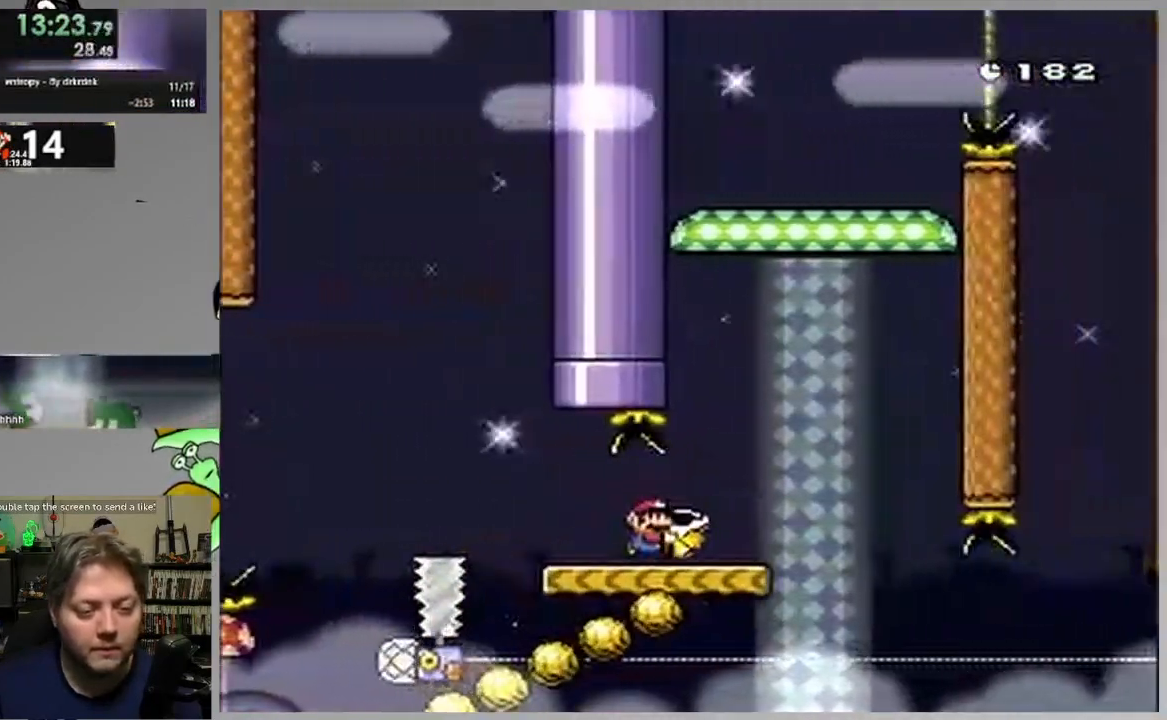
Gameplay with a controller (PlayStation layout); each line is a JSON object with the inputs held at the frame after it. "events" lists button and stick changes between this image and that frame as [ms after this image, input, new state], when the widget could be followed in between. Not read: left_stick right_stick.
{"buttons": ["CROSS", "SQUARE"], "events": [[183, "DPAD_RIGHT", "up"], [250, "DPAD_LEFT", "down"], [417, "DPAD_LEFT", "up"], [417, "SQUARE", "up"], [500, "SQUARE", "down"]]}
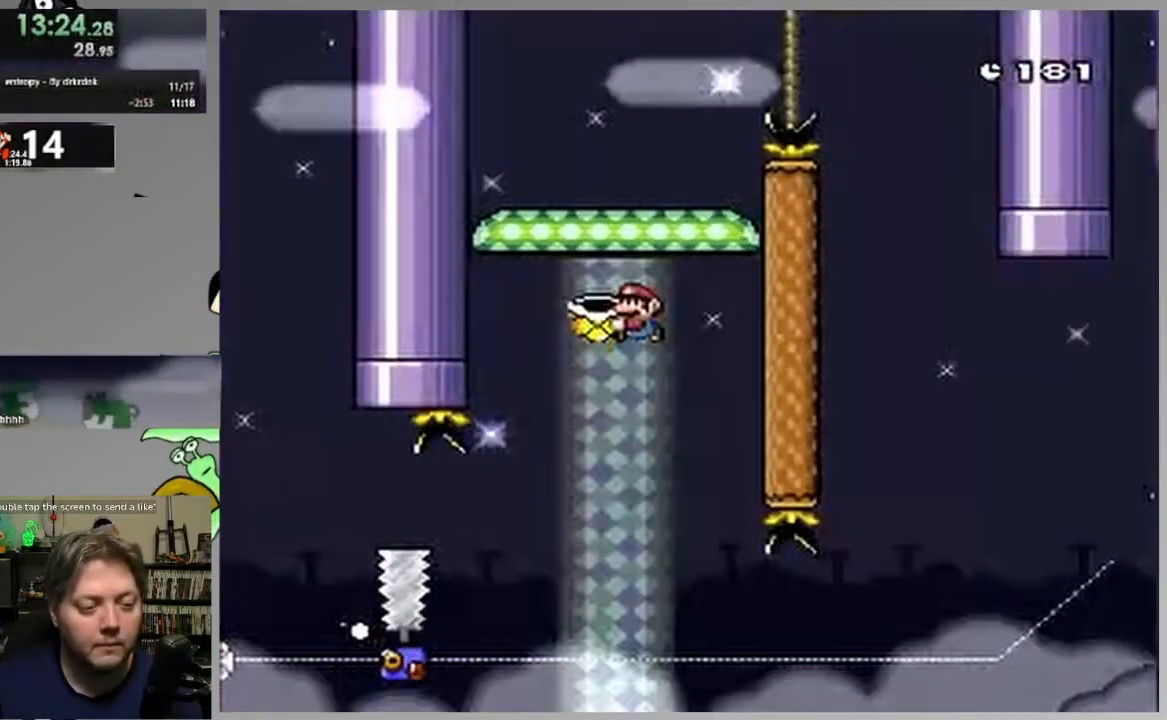
{"buttons": ["SQUARE", "DPAD_RIGHT"], "events": [[433, "CROSS", "up"], [433, "DPAD_RIGHT", "down"]]}
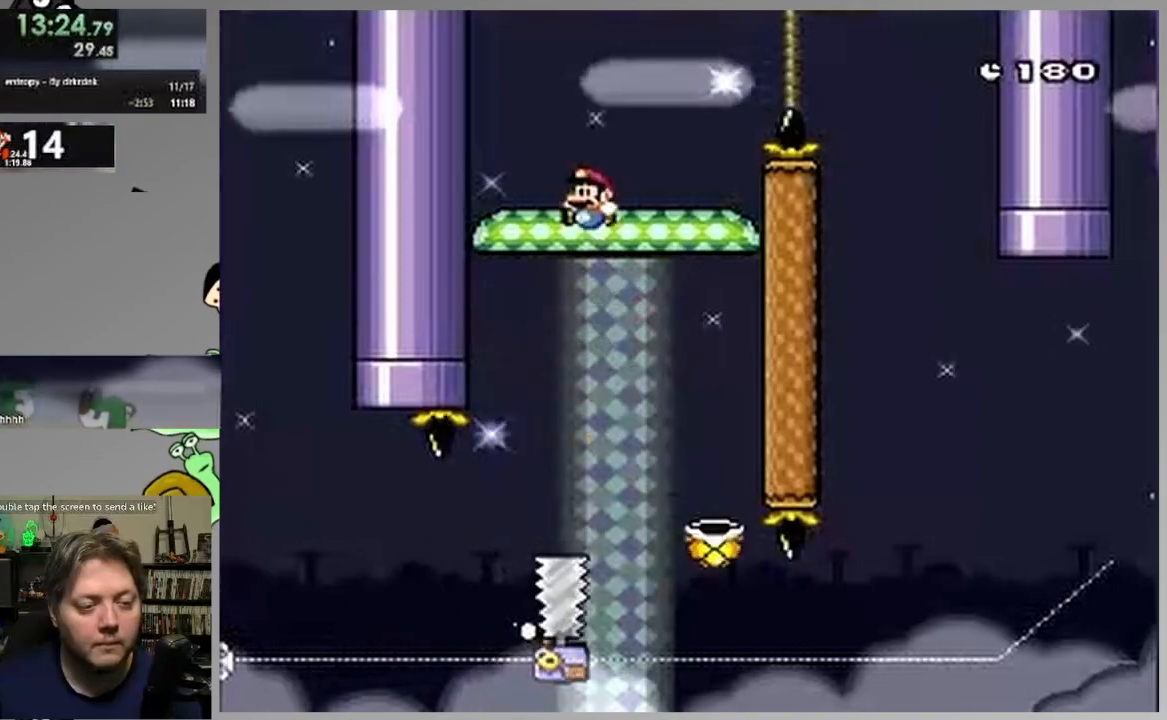
{"buttons": ["CIRCLE", "SQUARE", "DPAD_RIGHT"], "events": [[50, "DPAD_RIGHT", "up"], [100, "DPAD_RIGHT", "down"], [250, "CIRCLE", "down"]]}
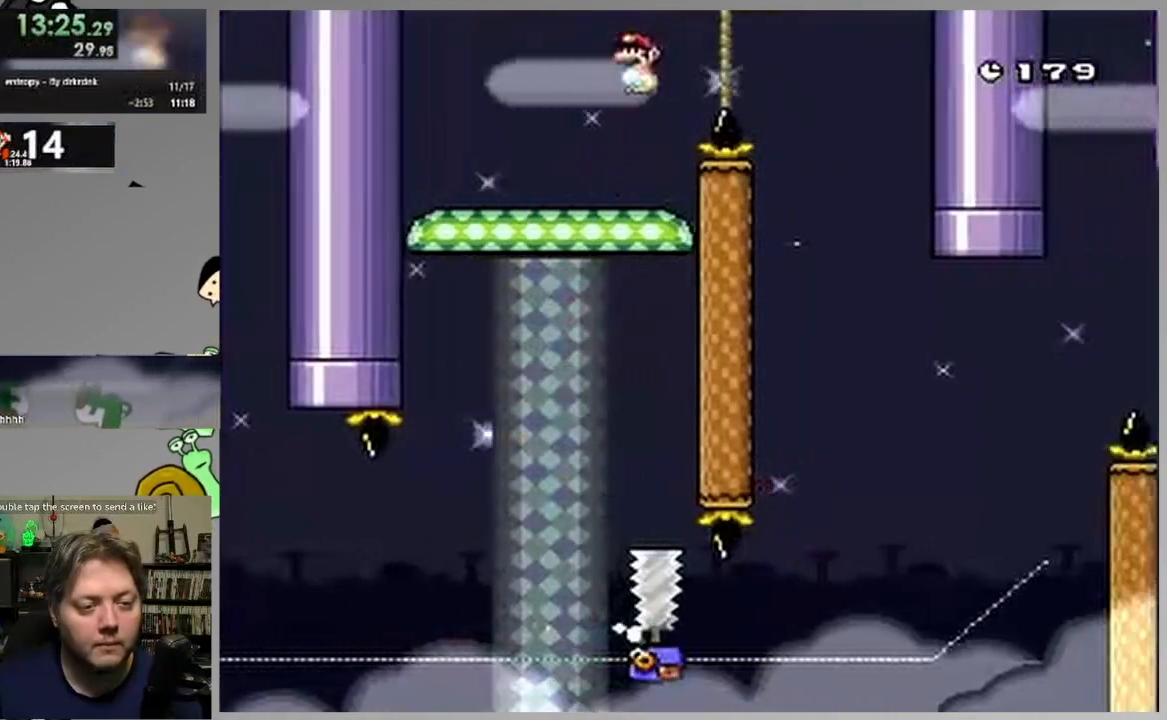
{"buttons": ["SQUARE", "DPAD_RIGHT"], "events": [[33, "CIRCLE", "up"], [217, "DPAD_RIGHT", "up"], [250, "DPAD_LEFT", "down"], [383, "DPAD_LEFT", "up"], [433, "DPAD_RIGHT", "down"]]}
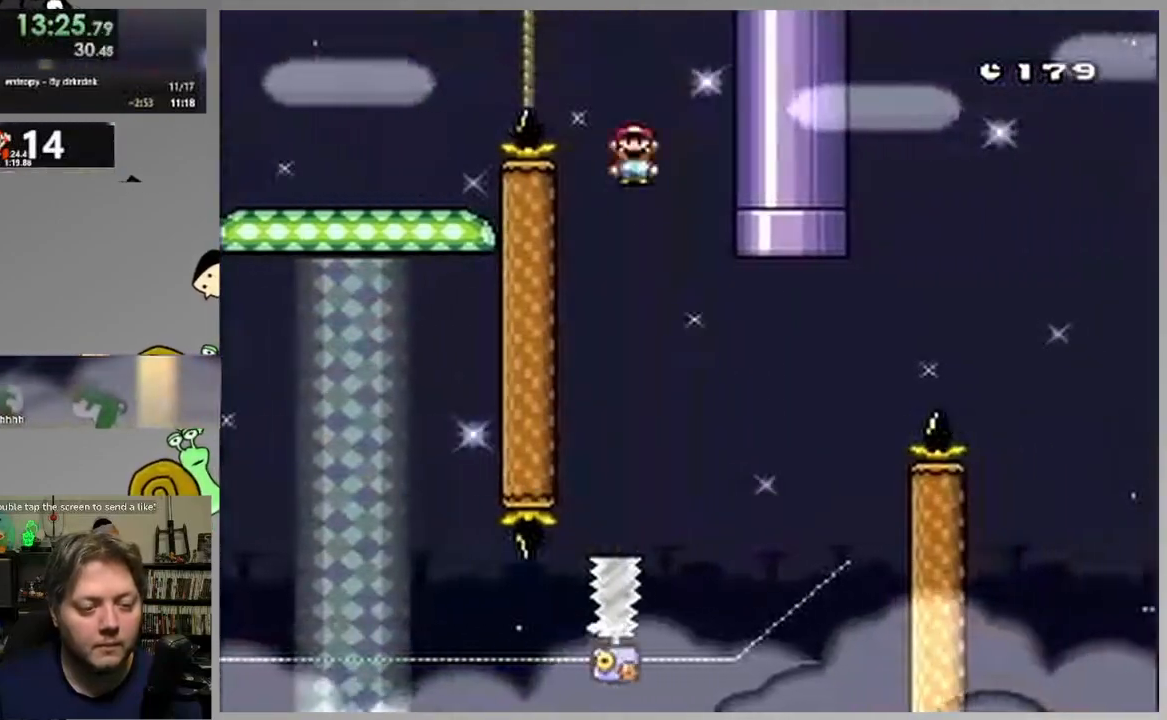
{"buttons": ["CROSS", "SQUARE", "DPAD_RIGHT"], "events": [[150, "DPAD_RIGHT", "up"], [250, "CROSS", "down"], [317, "DPAD_RIGHT", "down"]]}
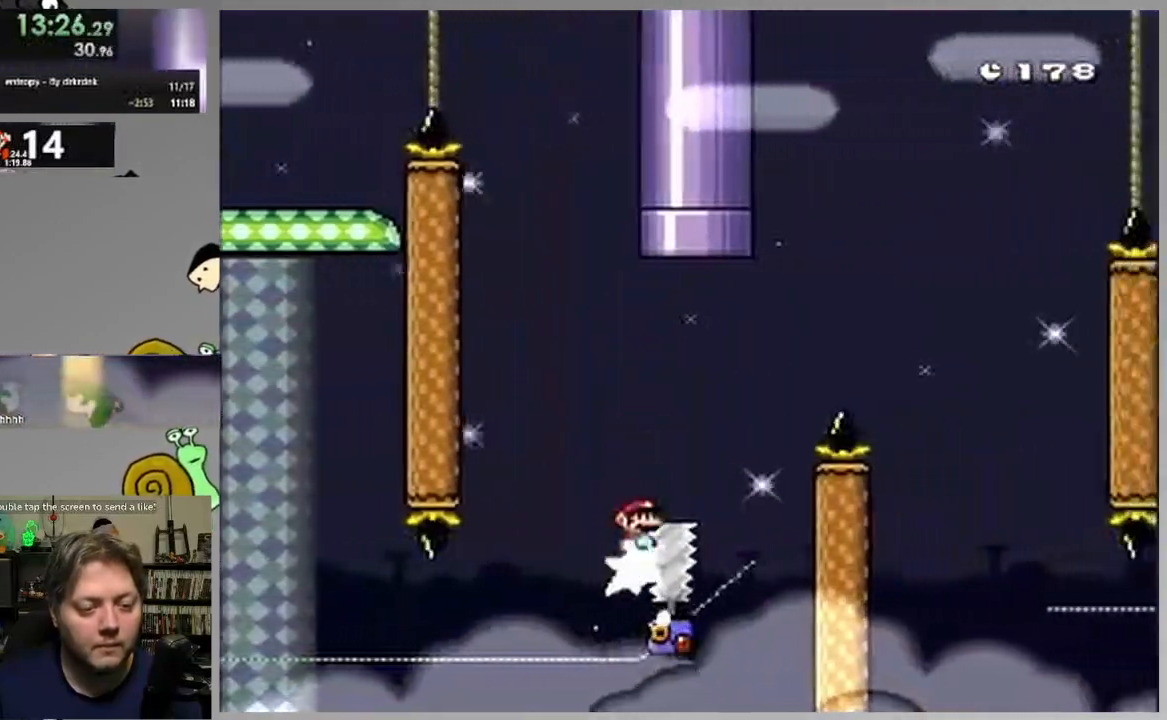
{"buttons": ["CROSS", "SQUARE", "DPAD_RIGHT"], "events": [[217, "DPAD_RIGHT", "up"], [267, "DPAD_LEFT", "down"], [350, "DPAD_LEFT", "up"], [367, "DPAD_RIGHT", "down"]]}
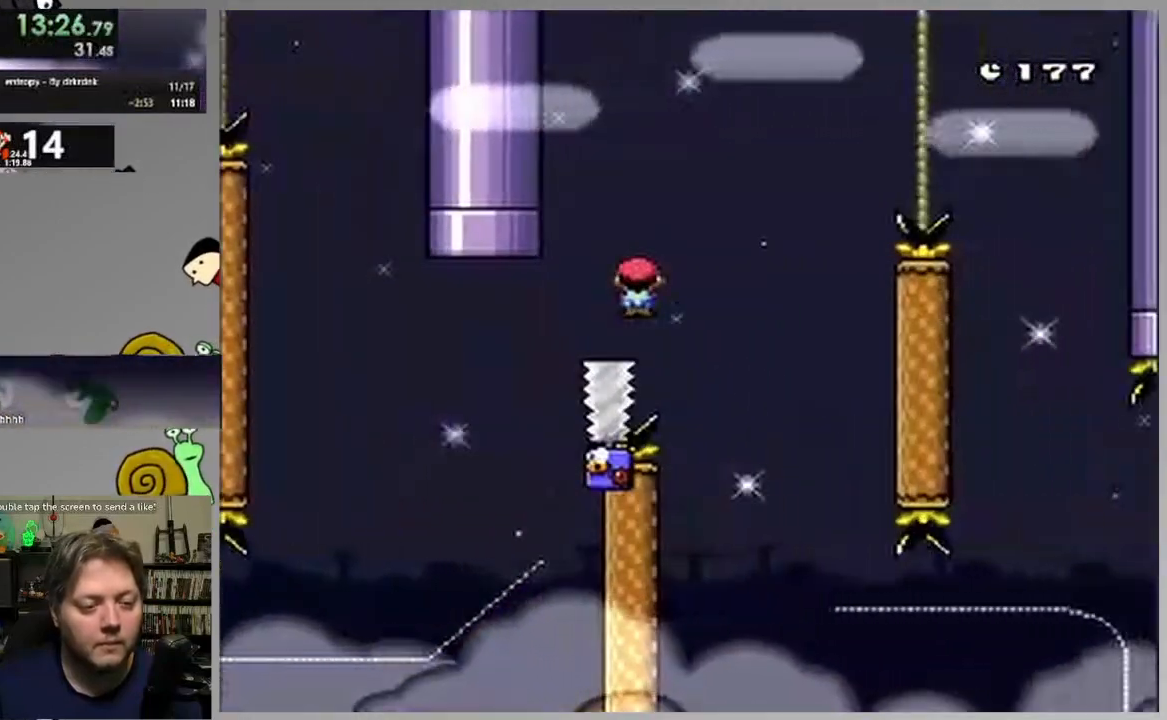
{"buttons": ["SQUARE", "DPAD_RIGHT"], "events": [[417, "CROSS", "up"]]}
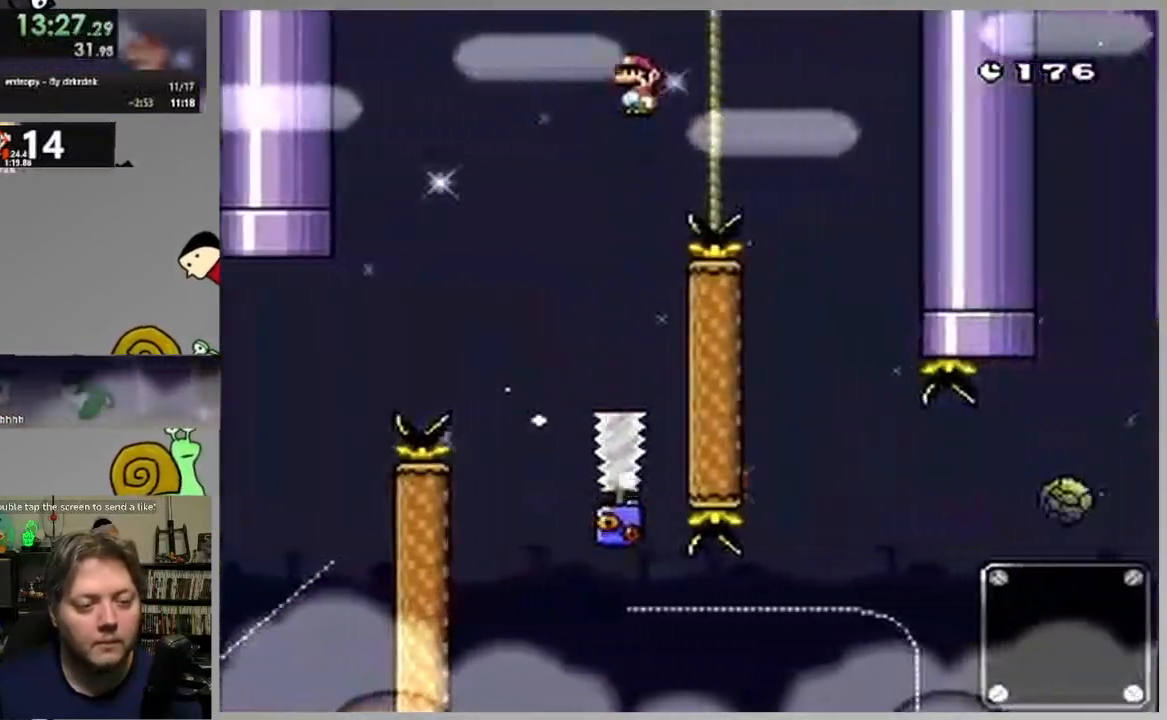
{"buttons": ["SQUARE", "DPAD_RIGHT"], "events": [[117, "DPAD_RIGHT", "up"], [150, "DPAD_LEFT", "down"], [283, "DPAD_LEFT", "up"], [317, "DPAD_RIGHT", "down"]]}
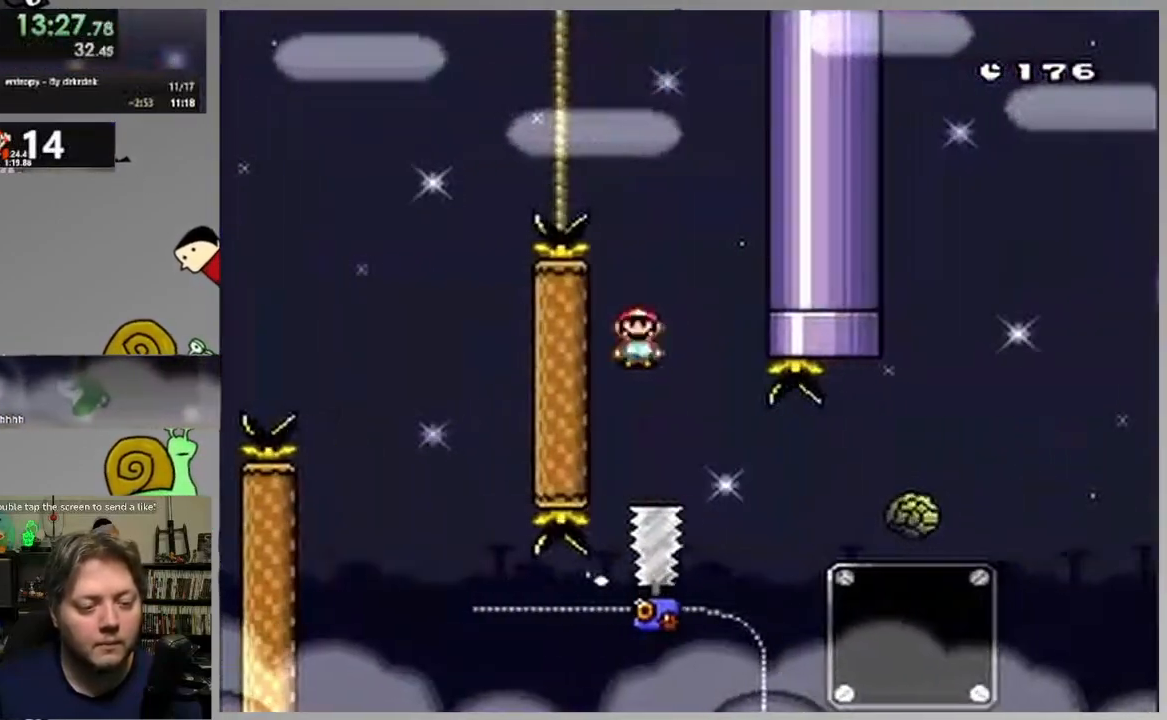
{"buttons": ["CROSS", "SQUARE", "DPAD_RIGHT"], "events": [[183, "CROSS", "down"]]}
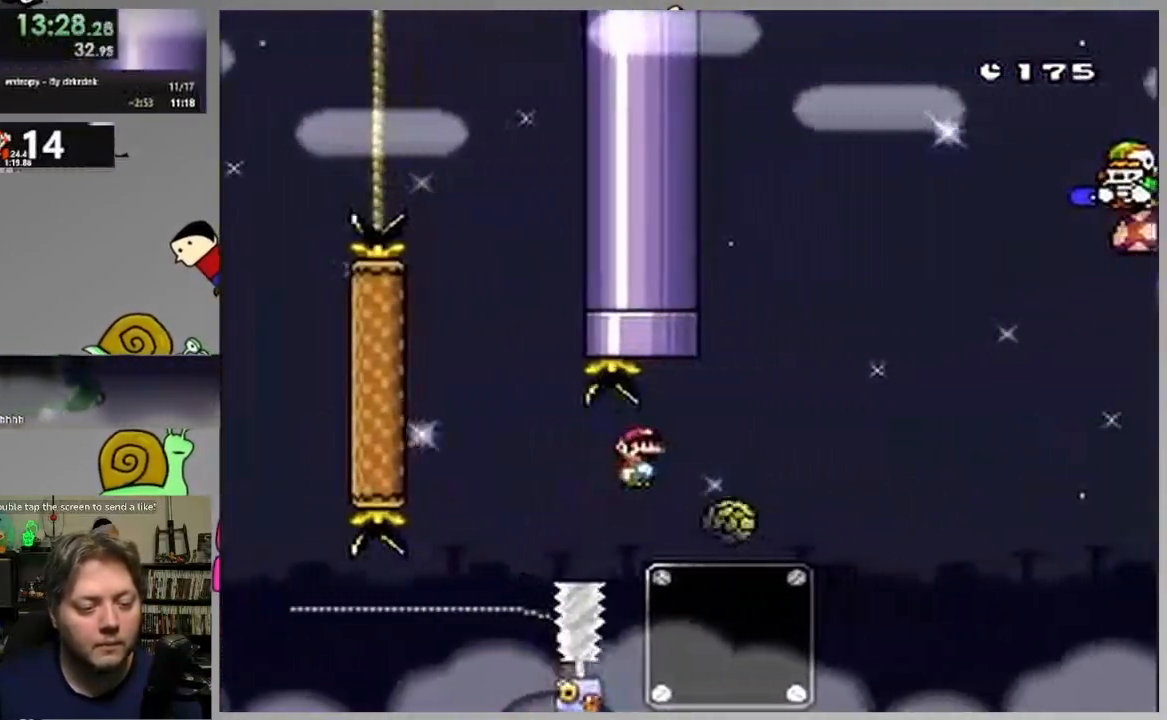
{"buttons": ["CROSS", "SQUARE", "DPAD_LEFT"], "events": [[100, "DPAD_RIGHT", "up"], [150, "DPAD_LEFT", "down"]]}
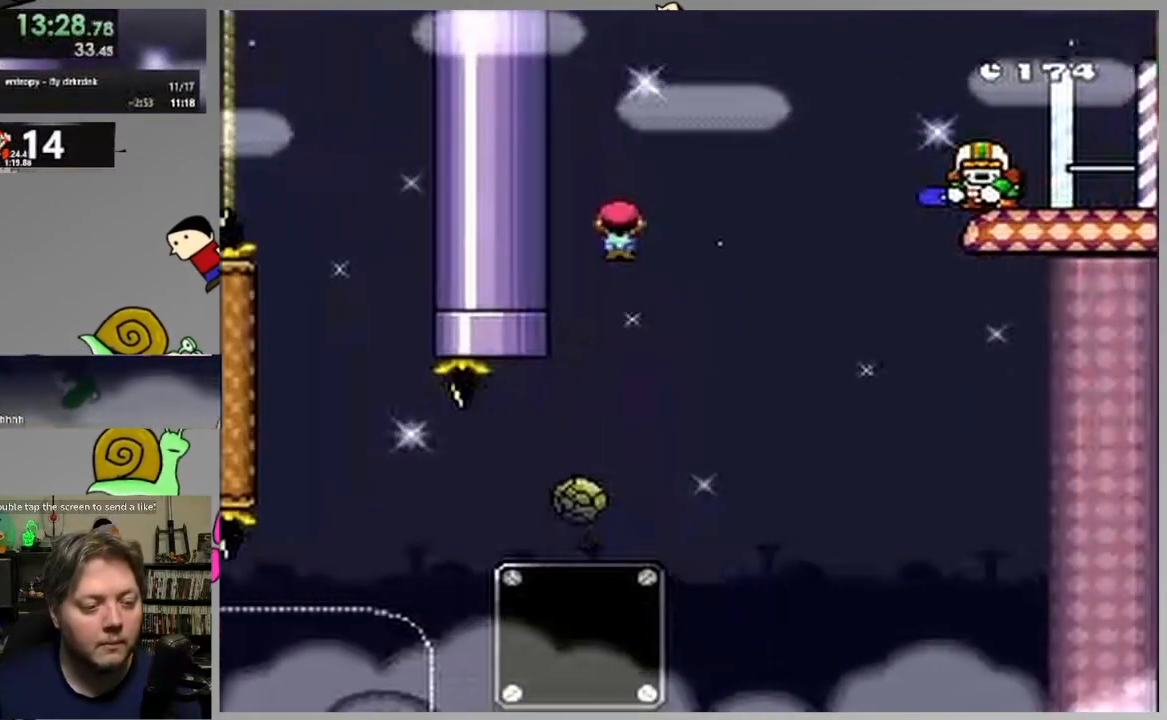
{"buttons": ["CROSS", "SQUARE"], "events": [[33, "DPAD_LEFT", "up"]]}
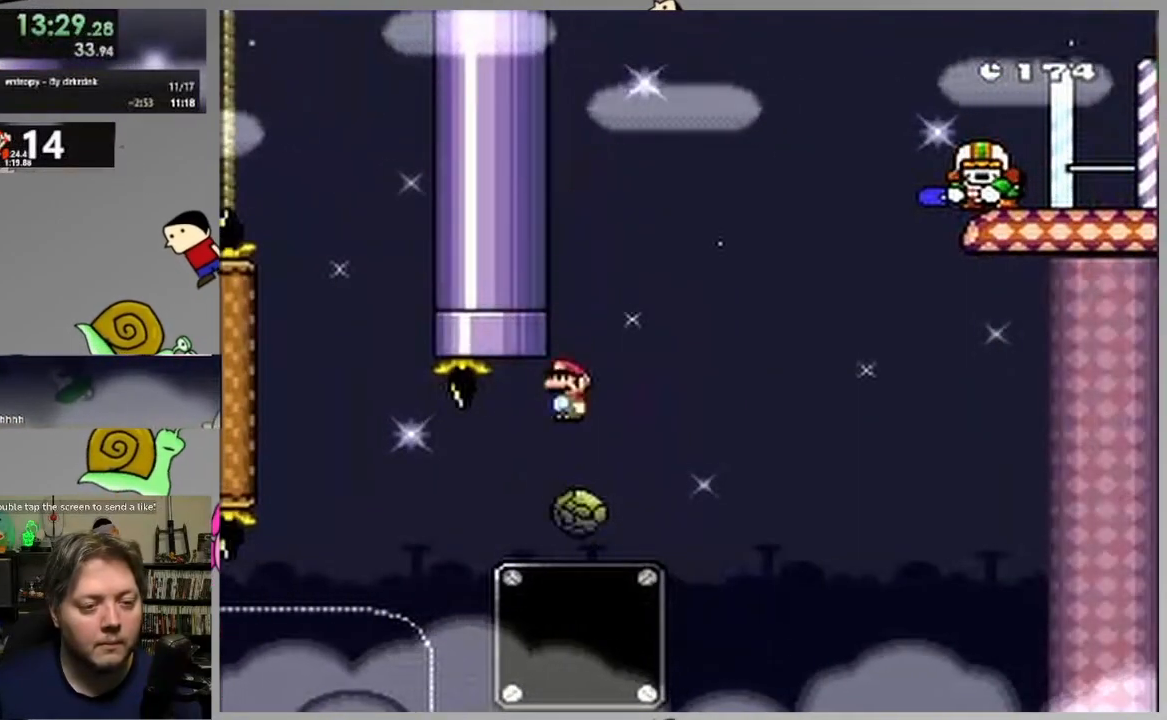
{"buttons": ["CROSS", "SQUARE"], "events": []}
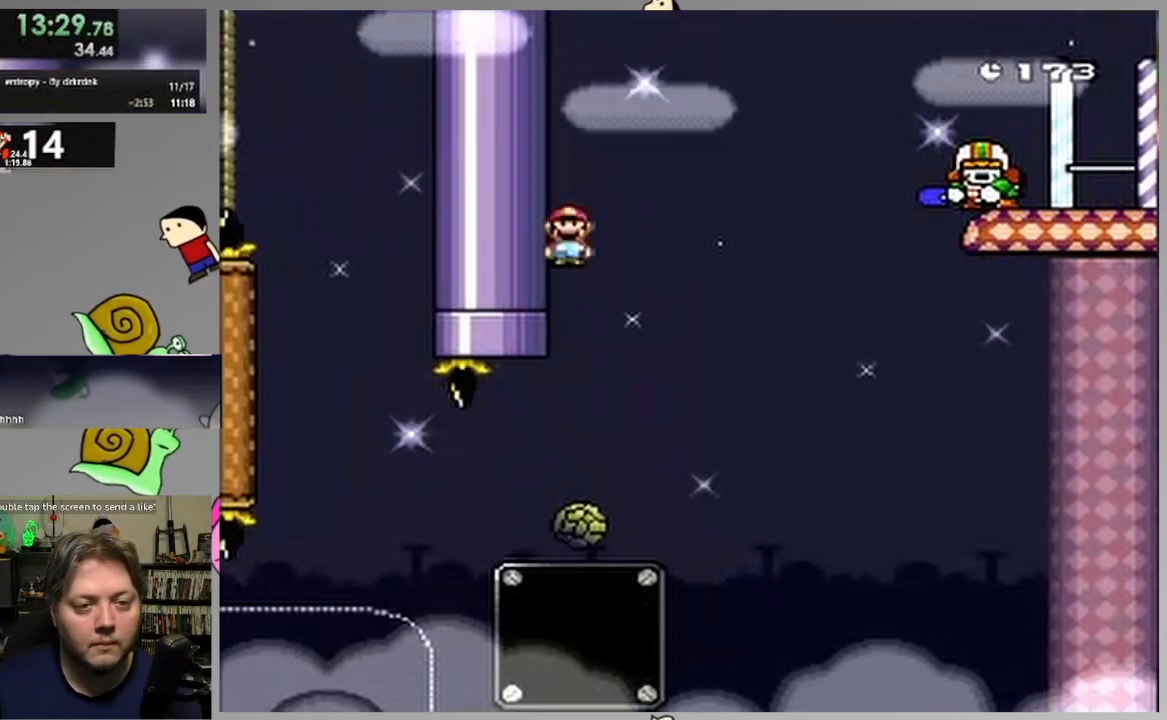
{"buttons": ["CROSS", "SQUARE"], "events": []}
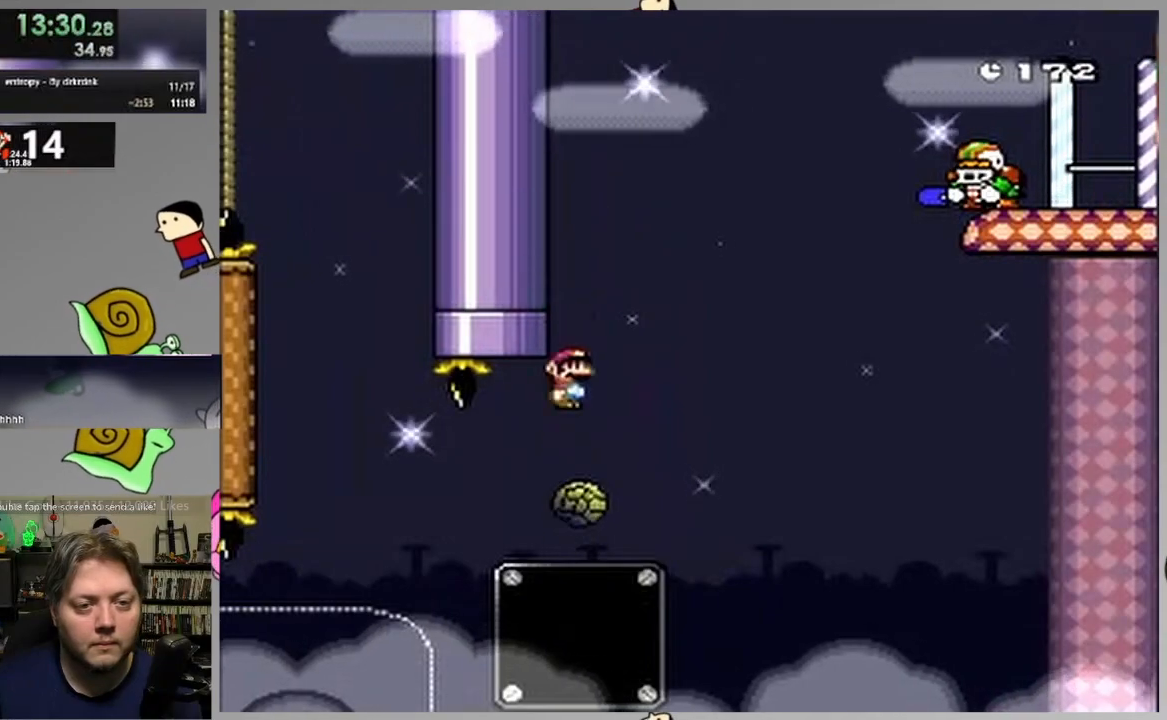
{"buttons": ["CROSS", "SQUARE"], "events": []}
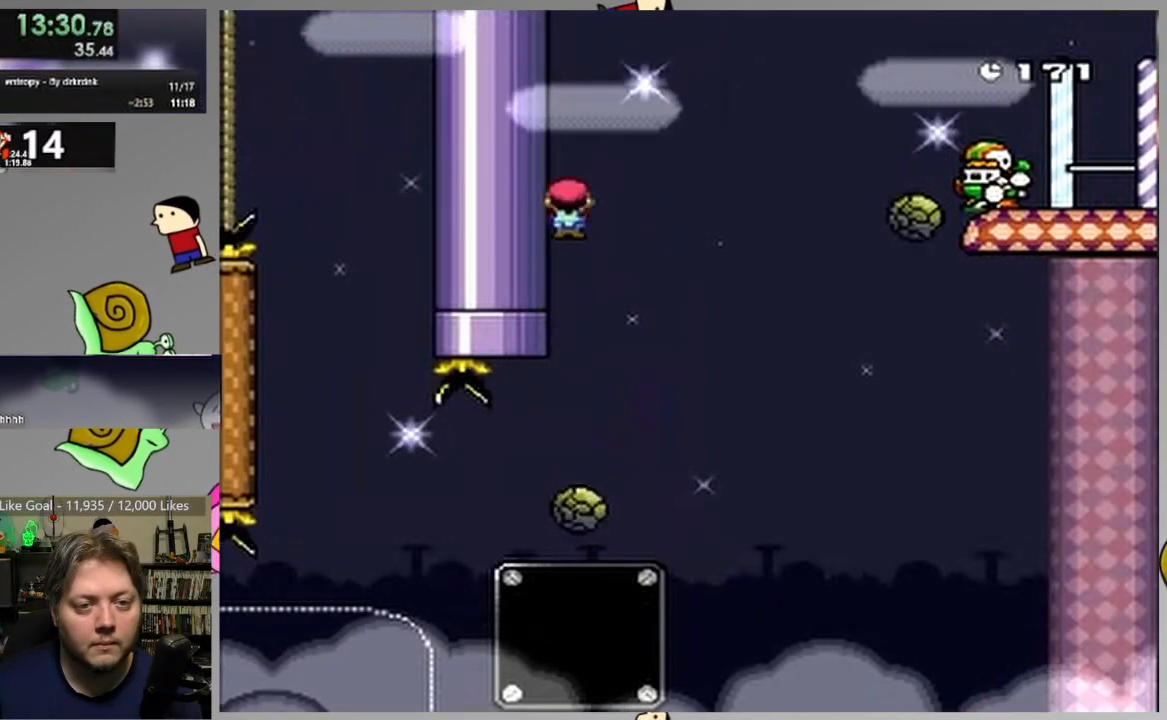
{"buttons": ["CROSS", "SQUARE"], "events": []}
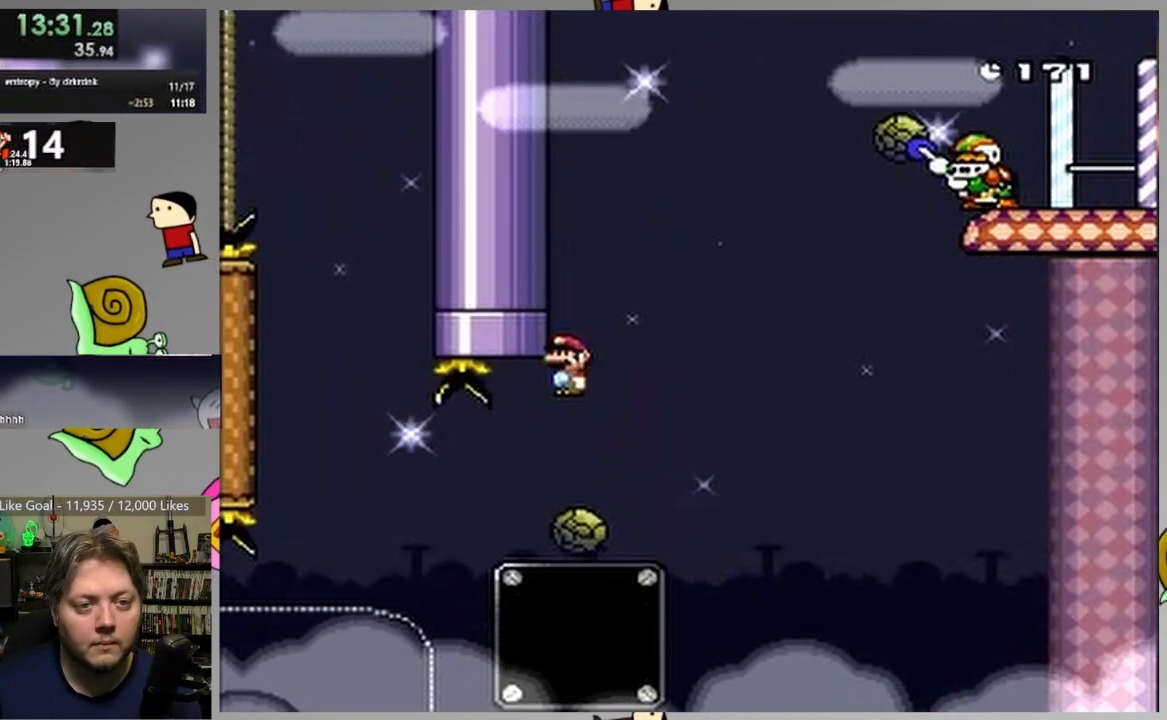
{"buttons": ["CROSS", "SQUARE", "DPAD_RIGHT"], "events": [[17, "DPAD_RIGHT", "down"], [350, "CROSS", "up"], [500, "CROSS", "down"]]}